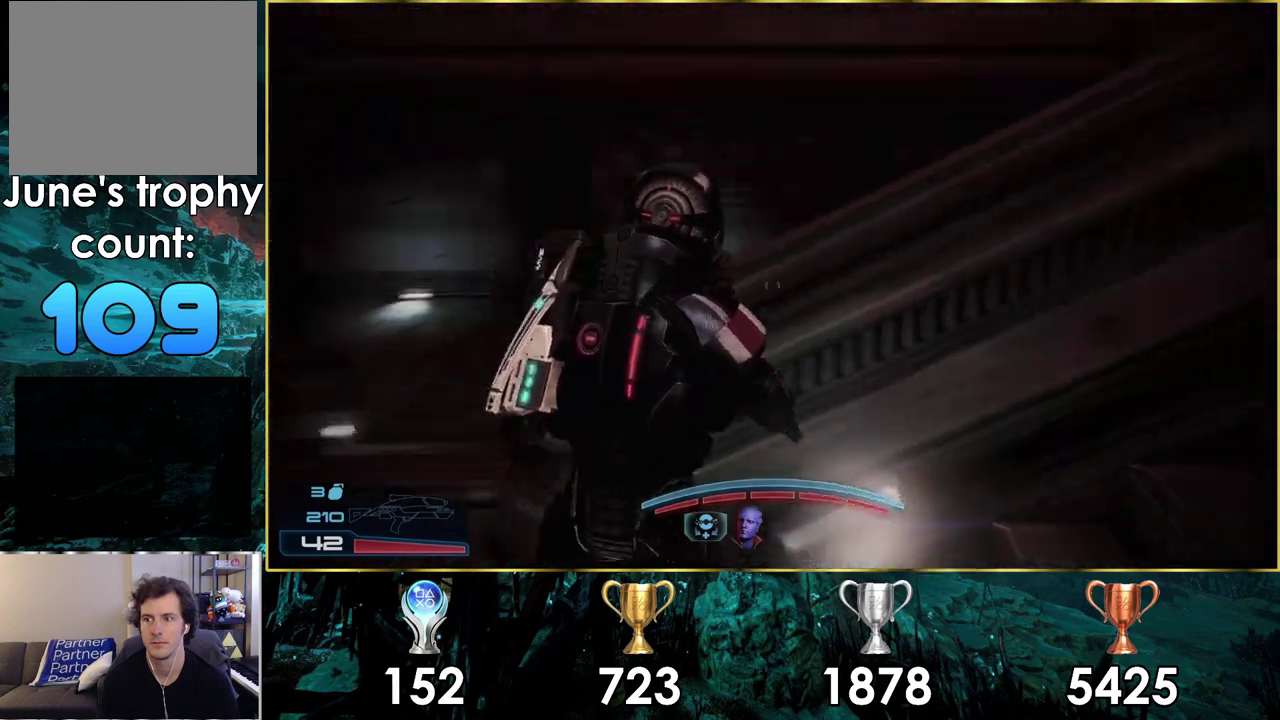
Gameplay with a controller (PlayStation layout); each line is a JSON object with the inputs held at the frame after it (dt_ms = milliseconds from this image to that frame). "events" lists button and stick changes between this image and that frame as [ms after this image, input, new state], when the widget could be followed in between. Not read: L1 R1.
{"dt_ms": 100, "buttons": [], "left_stick": "up-right", "right_stick": "down-right"}
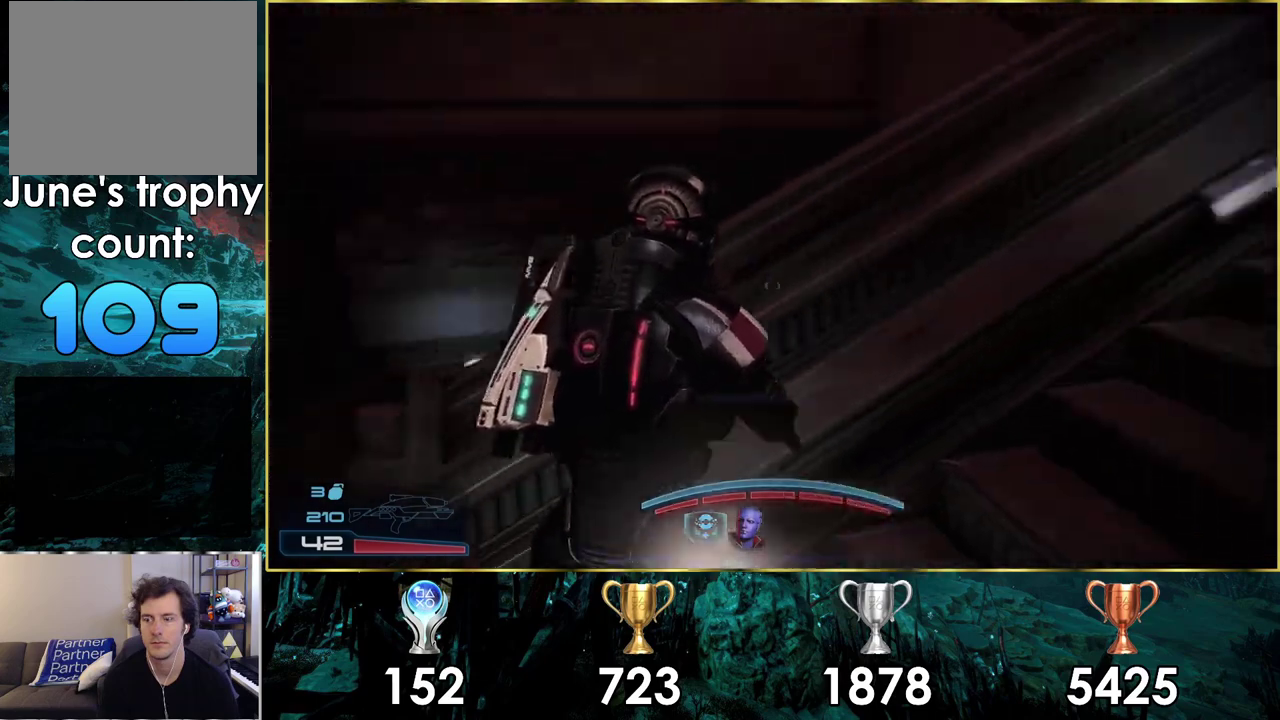
{"dt_ms": 200, "buttons": [], "left_stick": "up-right", "right_stick": "center", "events": [[183, "right_stick", "center"]]}
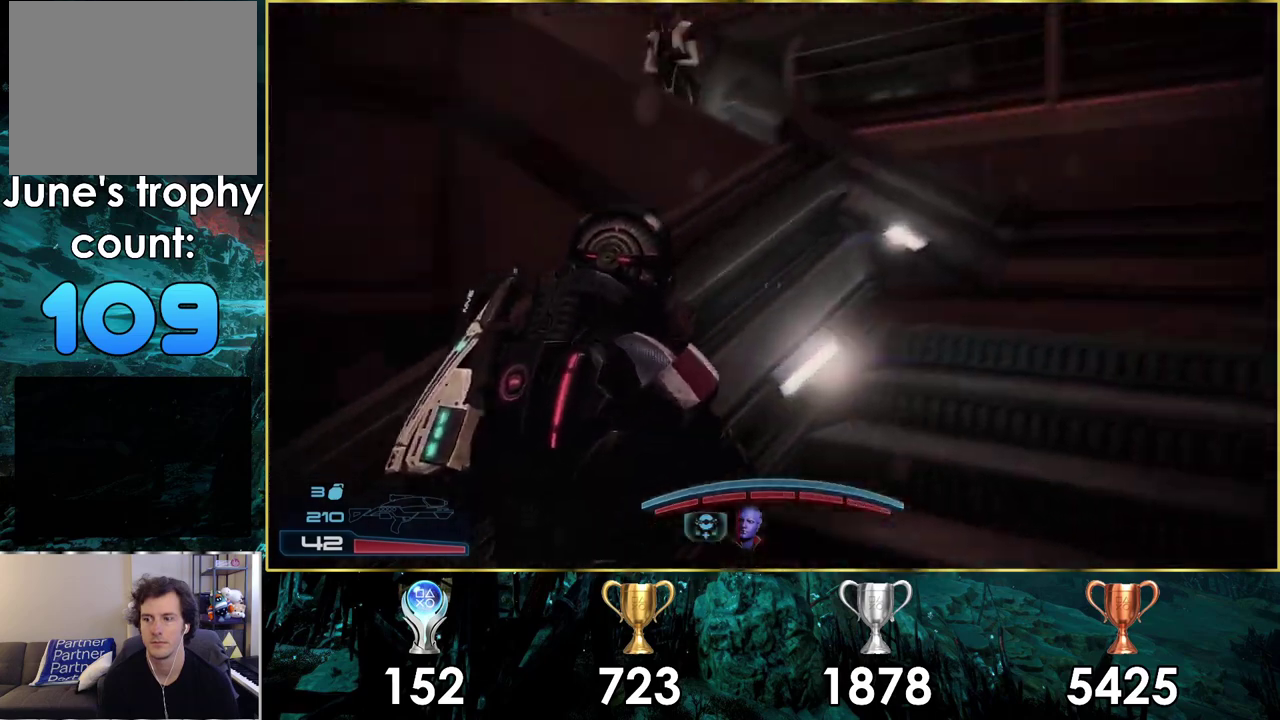
{"dt_ms": 600, "buttons": ["CROSS"], "left_stick": "up-left", "right_stick": "center", "events": [[83, "CROSS", "down"], [300, "left_stick", "up"], [600, "left_stick", "up-left"]]}
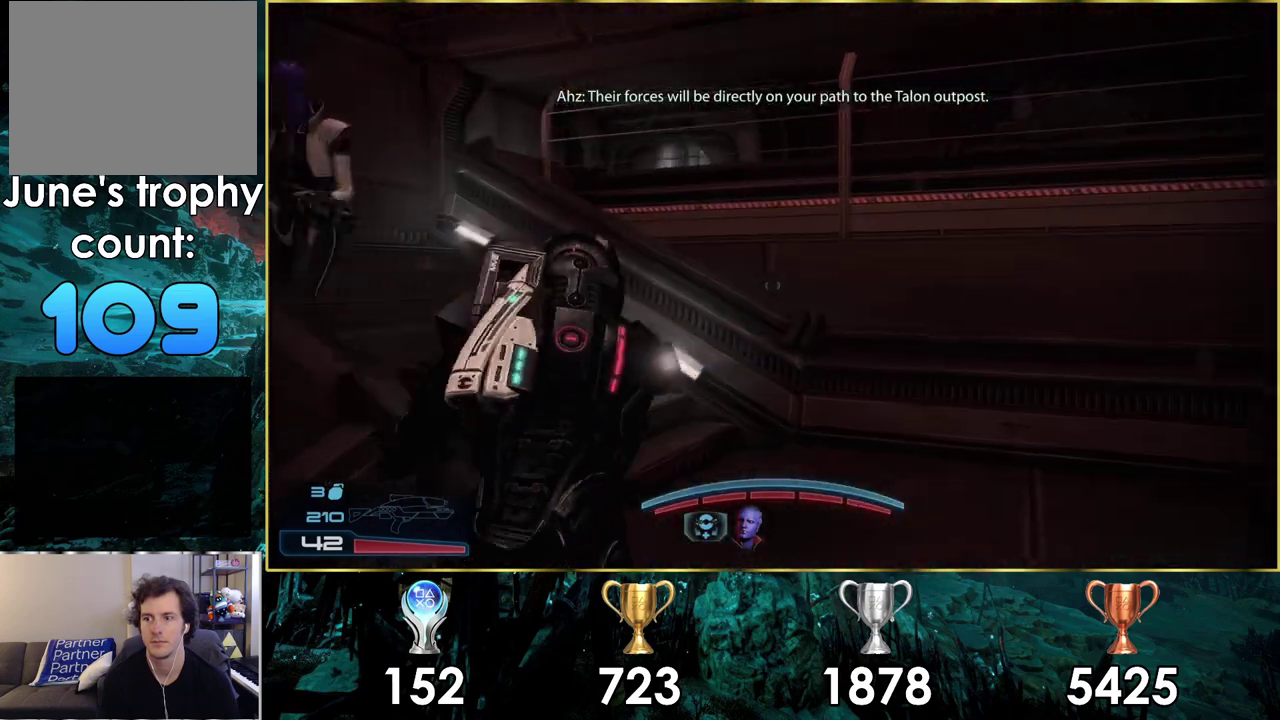
{"dt_ms": 500, "buttons": ["CROSS"], "left_stick": "up", "right_stick": "center", "events": [[50, "left_stick", "down-right"], [250, "left_stick", "up-left"], [367, "left_stick", "down-right"], [433, "left_stick", "up"]]}
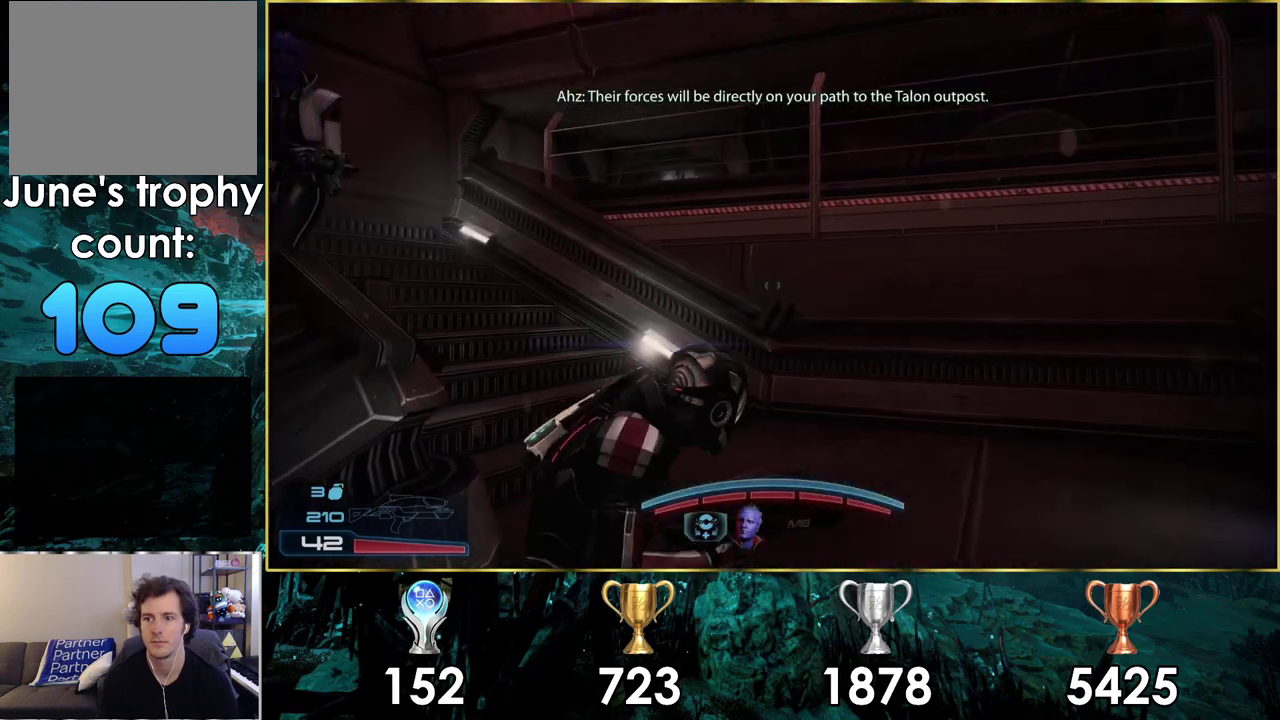
{"dt_ms": 300, "buttons": ["CROSS"], "left_stick": "up", "right_stick": "center", "events": [[167, "CROSS", "up"], [283, "CROSS", "down"]]}
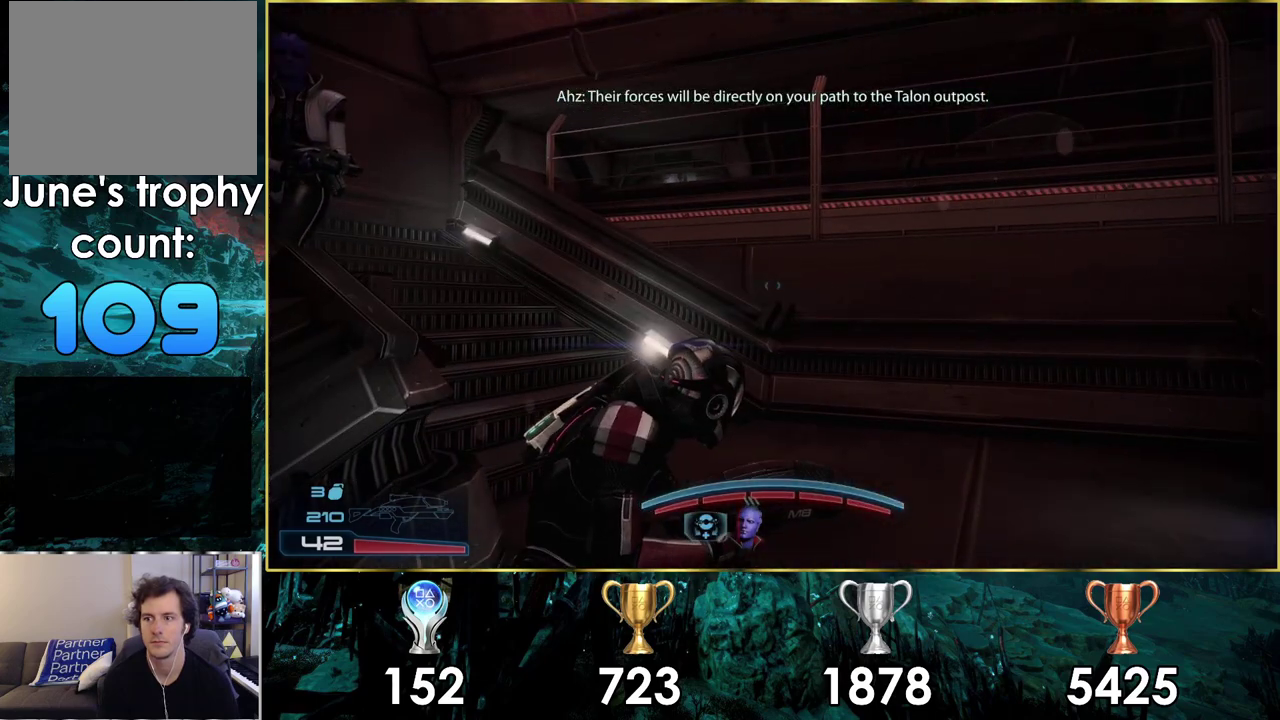
{"dt_ms": 400, "buttons": [], "left_stick": "up-left", "right_stick": "left", "events": [[83, "CROSS", "up"], [150, "left_stick", "up-left"], [317, "right_stick", "left"]]}
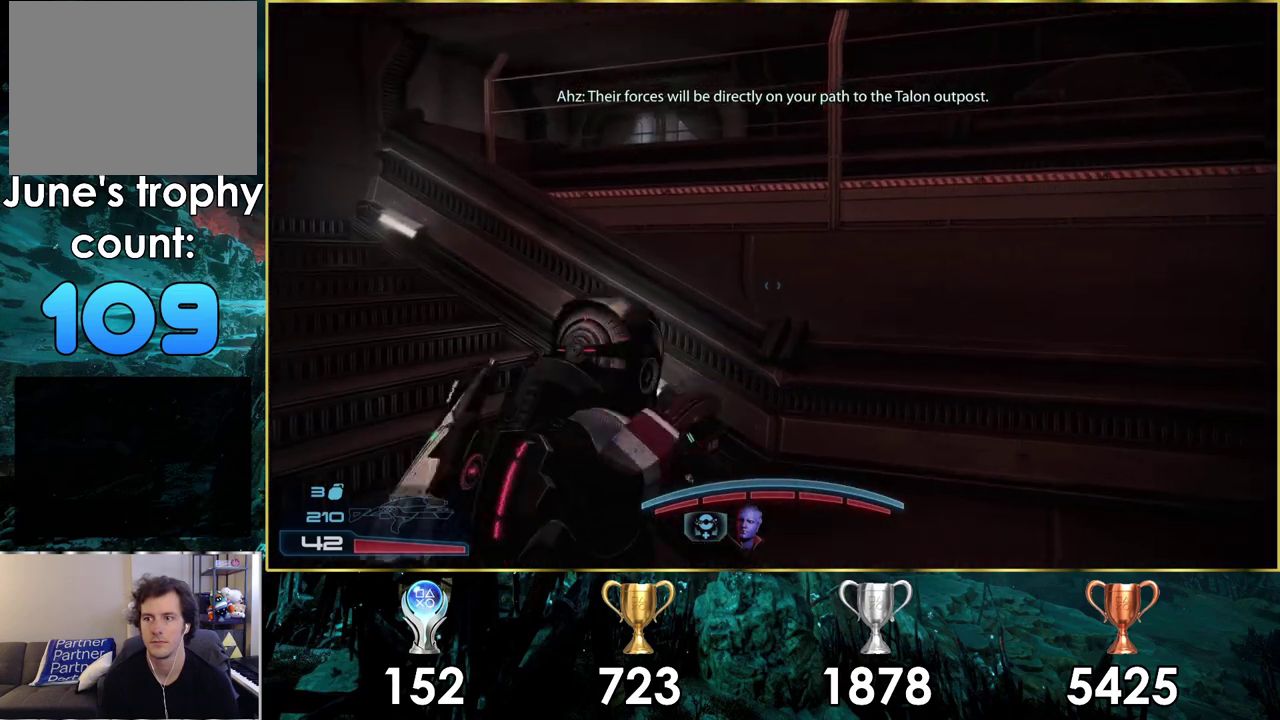
{"dt_ms": 200, "buttons": [], "left_stick": "up-left", "right_stick": "left"}
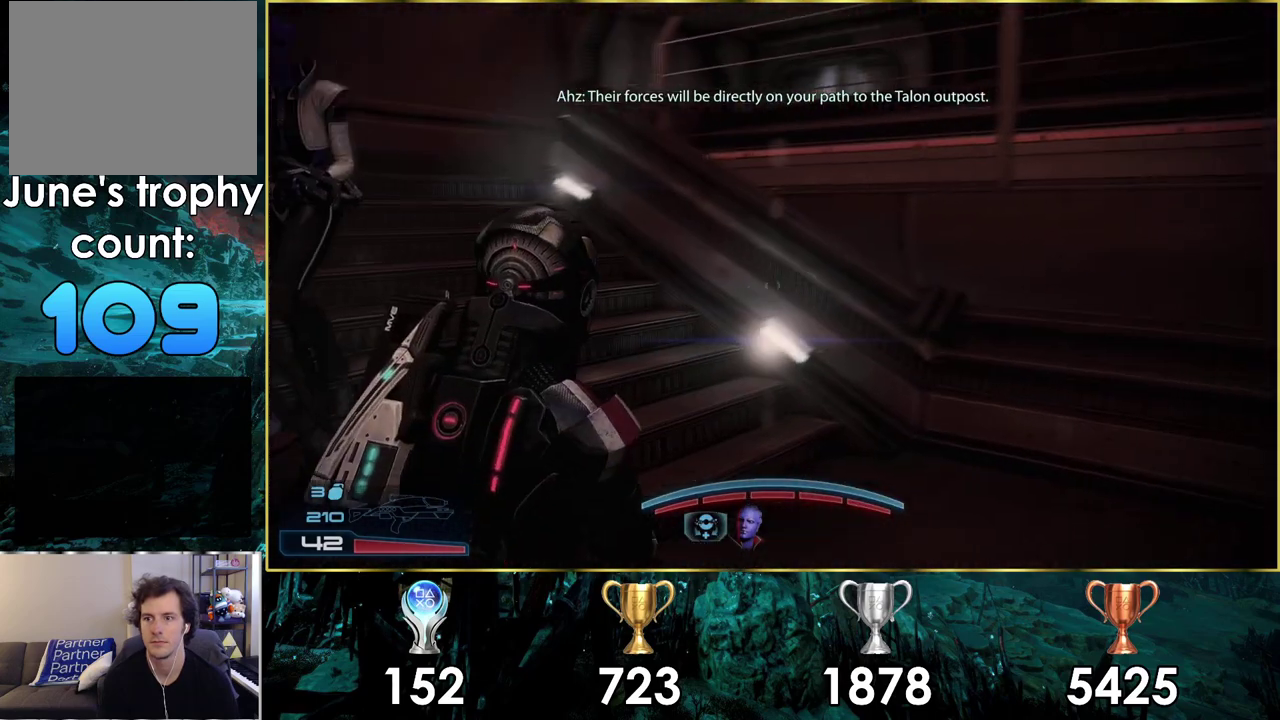
{"dt_ms": 300, "buttons": [], "left_stick": "up-right", "right_stick": "center"}
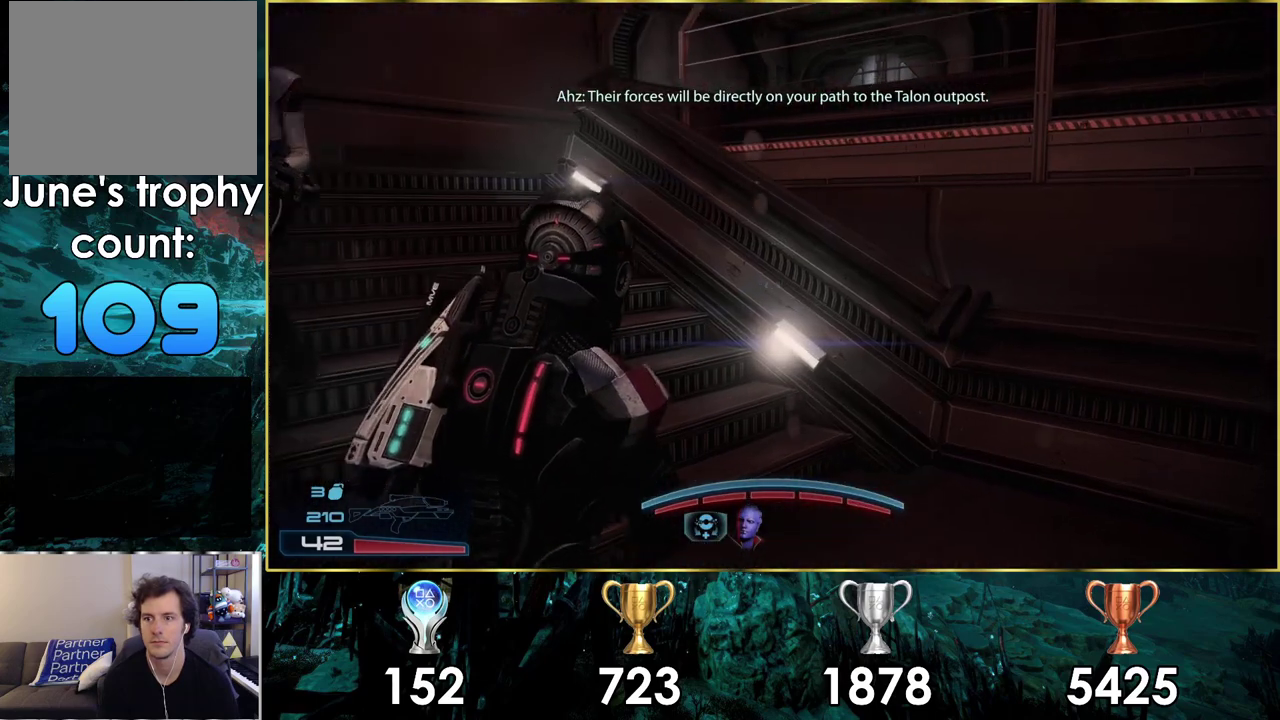
{"dt_ms": 200, "buttons": [], "left_stick": "up-left", "right_stick": "left", "events": [[67, "left_stick", "up"], [167, "left_stick", "up-left"], [200, "right_stick", "left"]]}
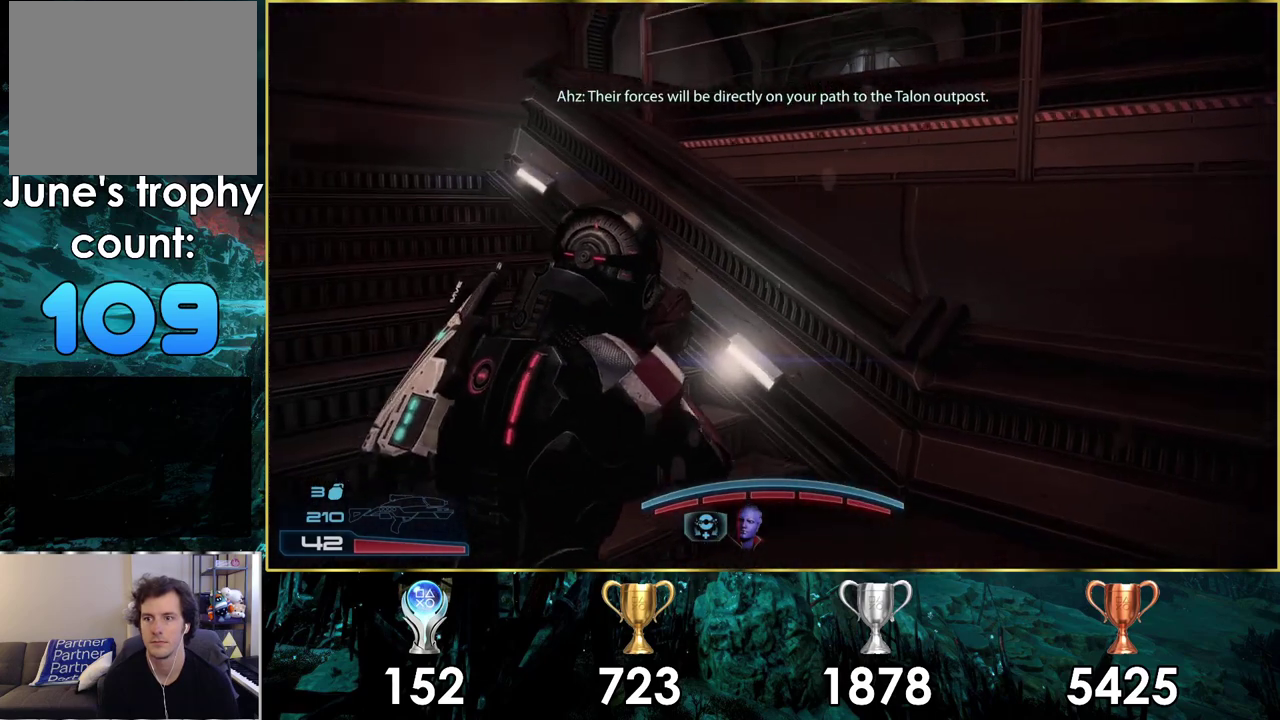
{"dt_ms": 600, "buttons": [], "left_stick": "up-left", "right_stick": "center", "events": [[83, "right_stick", "up-left"], [167, "left_stick", "up"], [300, "left_stick", "up-left"], [350, "right_stick", "center"]]}
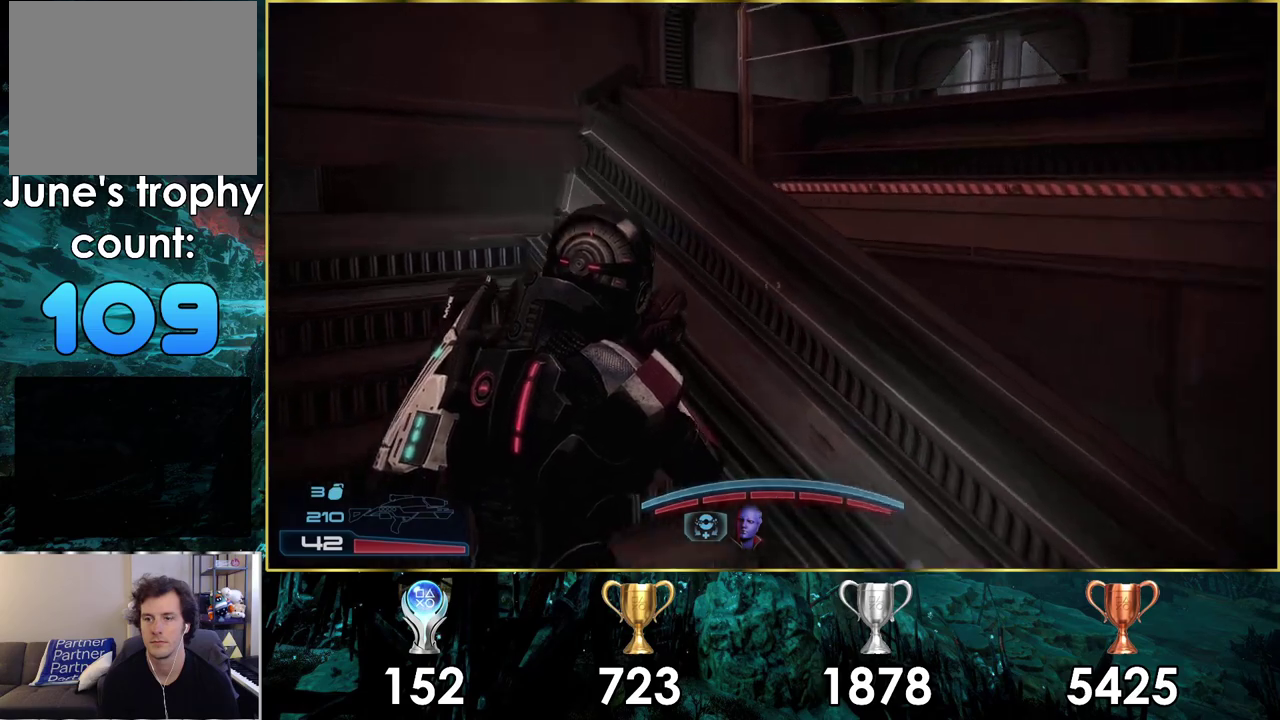
{"dt_ms": 500, "buttons": [], "left_stick": "up-left", "right_stick": "up-right"}
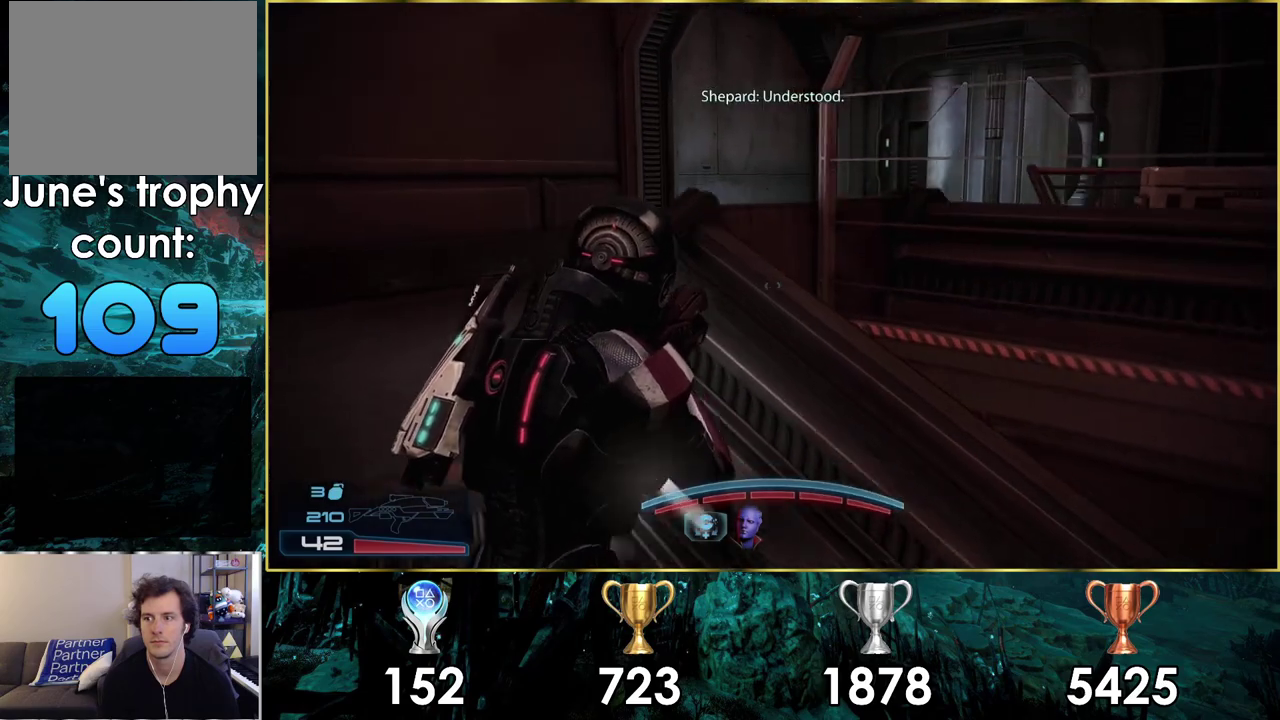
{"dt_ms": 400, "buttons": [], "left_stick": "up-left", "right_stick": "right"}
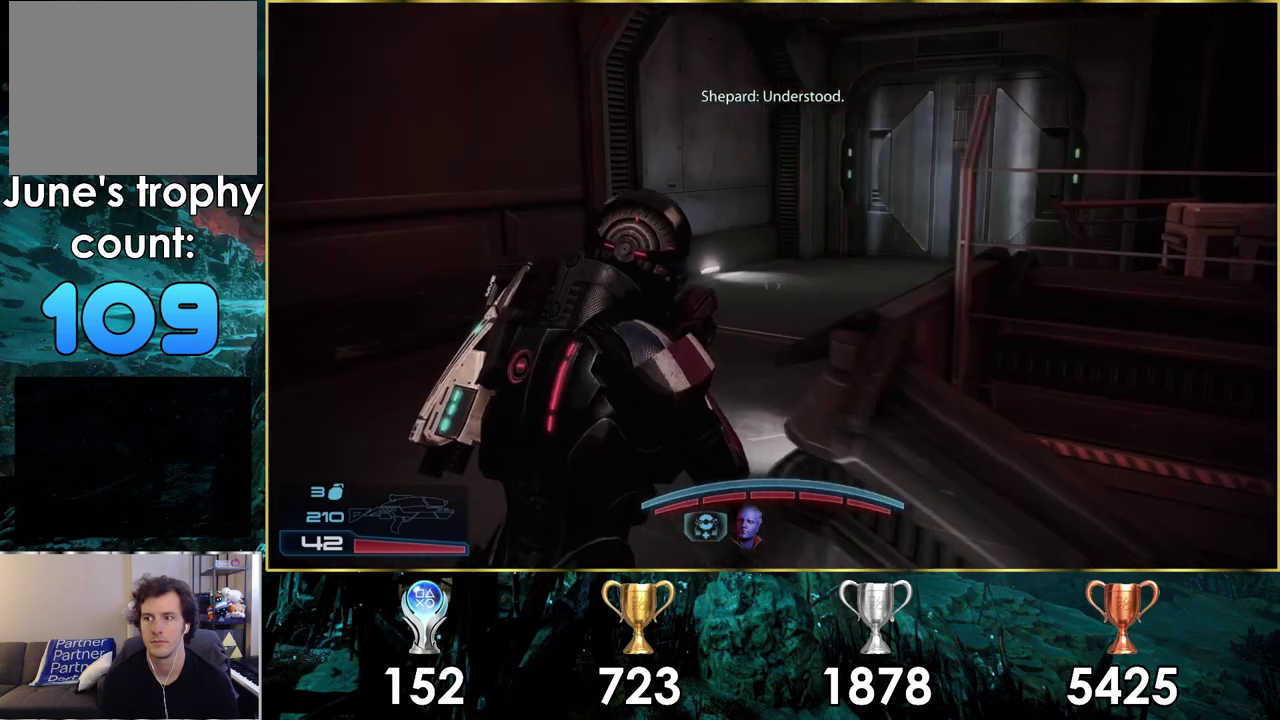
{"dt_ms": 600, "buttons": [], "left_stick": "up-left", "right_stick": "up-right", "events": [[300, "right_stick", "up-right"]]}
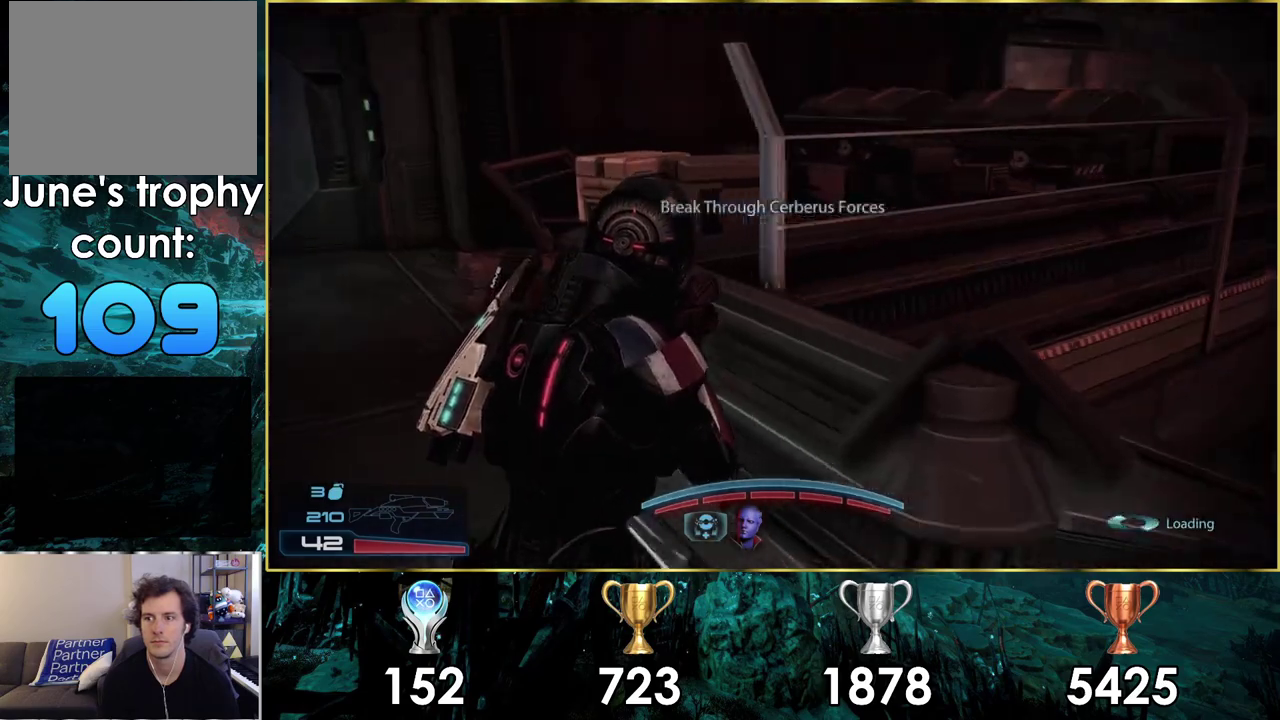
{"dt_ms": 500, "buttons": [], "left_stick": "down", "right_stick": "up-right", "events": [[183, "left_stick", "down-right"], [233, "right_stick", "right"], [283, "left_stick", "left"], [350, "right_stick", "up-right"], [433, "left_stick", "down-left"], [483, "left_stick", "down"]]}
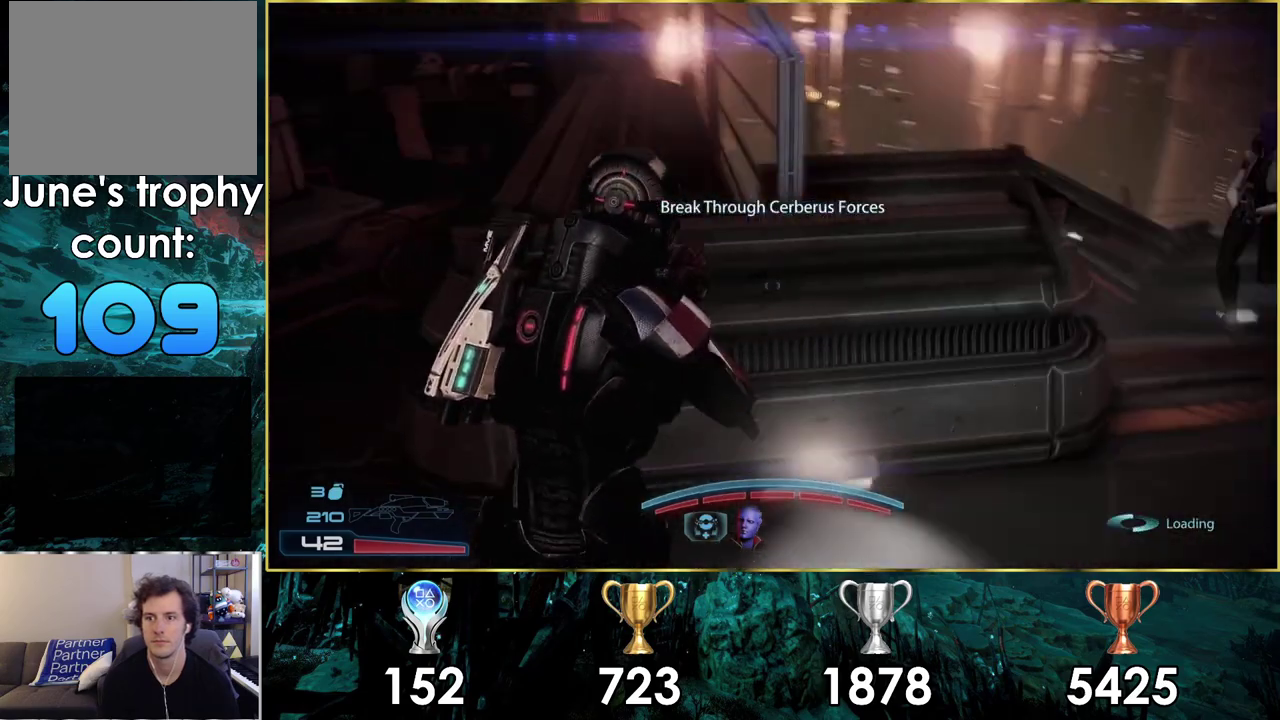
{"dt_ms": 100, "buttons": [], "left_stick": "down-right", "right_stick": "up-right", "events": [[100, "left_stick", "down-right"]]}
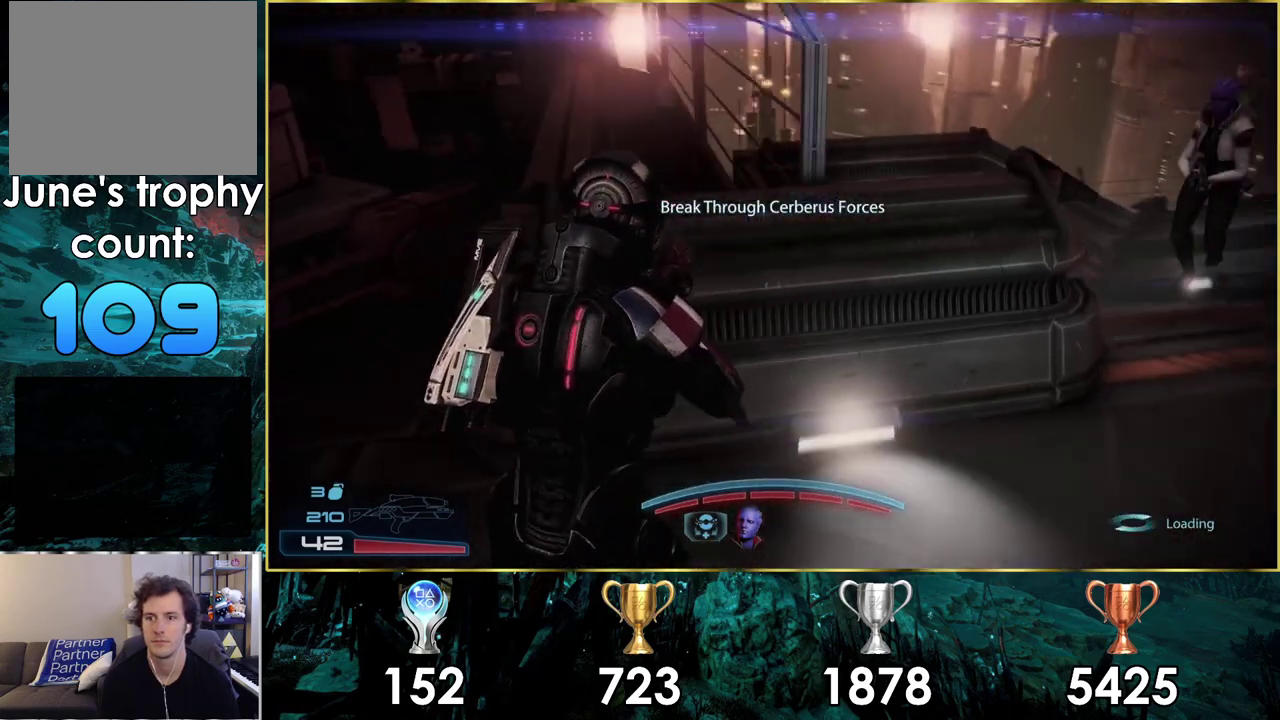
{"dt_ms": 200, "buttons": [], "left_stick": "up-right", "right_stick": "down-right"}
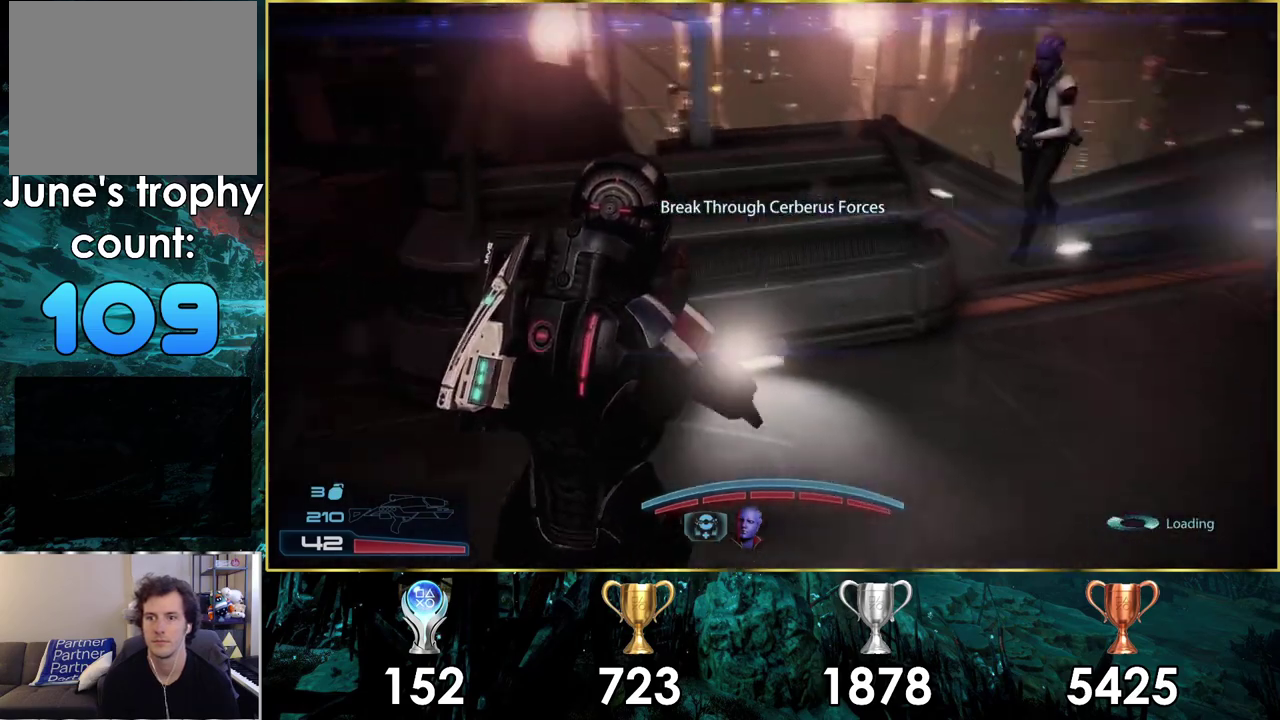
{"dt_ms": 800, "buttons": ["CROSS"], "left_stick": "up-right", "right_stick": "center"}
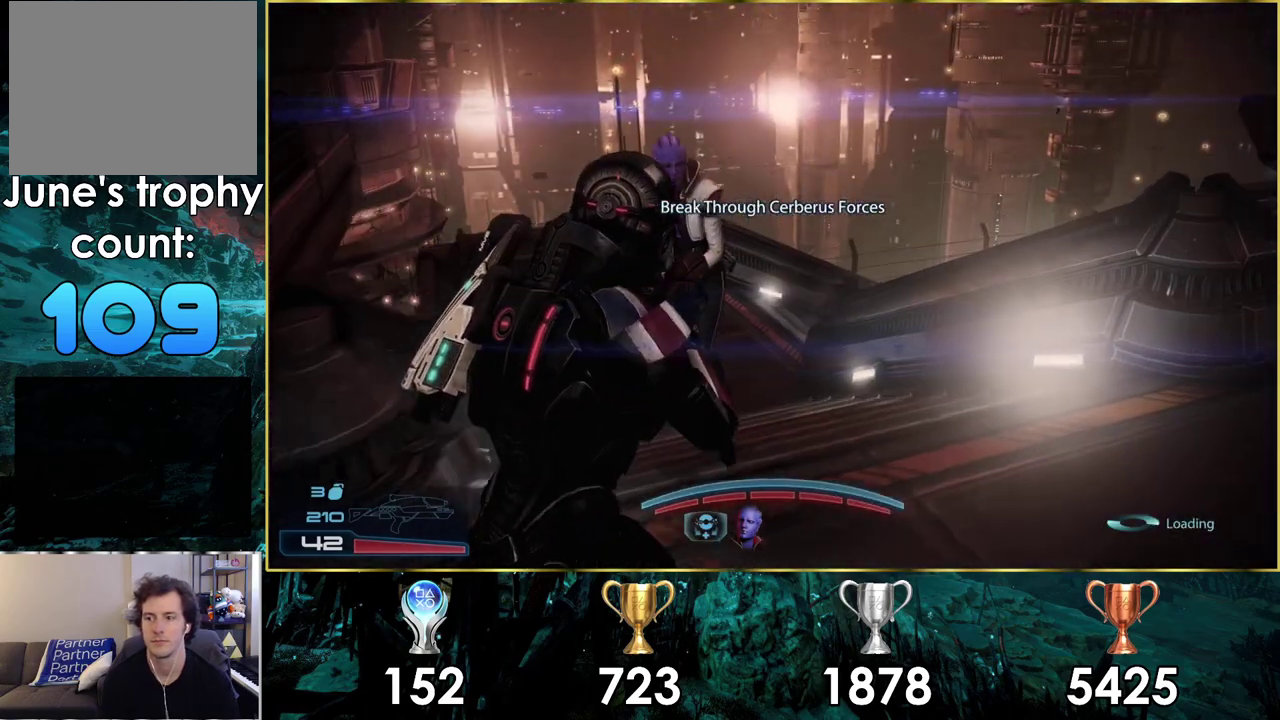
{"dt_ms": 400, "buttons": ["CROSS"], "left_stick": "up", "right_stick": "center", "events": [[17, "left_stick", "up"]]}
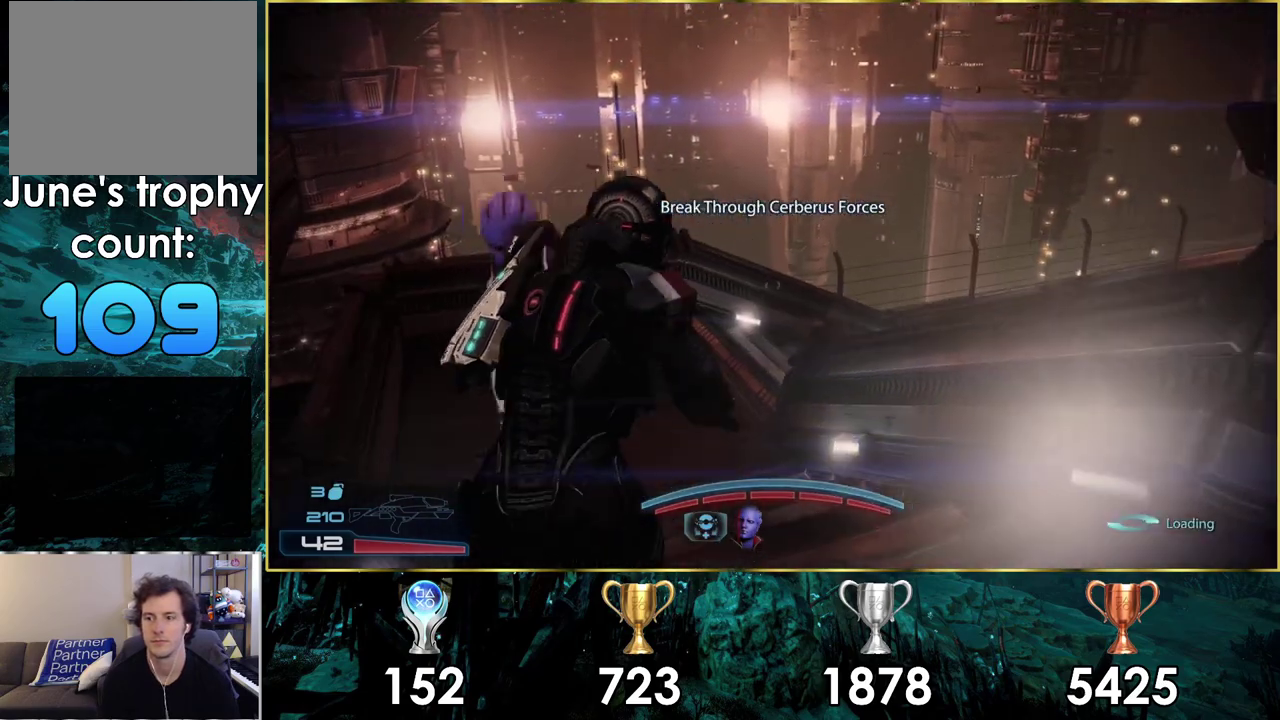
{"dt_ms": 600, "buttons": ["CROSS"], "left_stick": "up", "right_stick": "center", "events": [[117, "left_stick", "up-left"], [350, "left_stick", "up"]]}
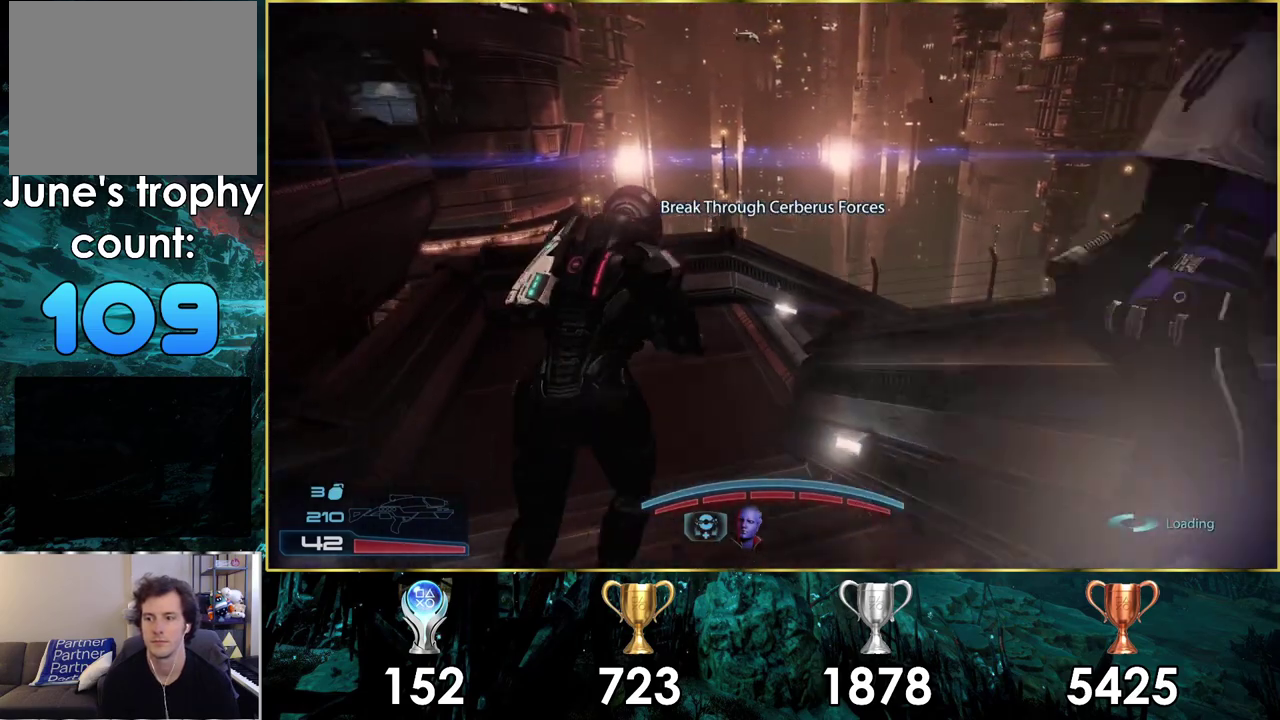
{"dt_ms": 400, "buttons": ["CROSS"], "left_stick": "right", "right_stick": "center", "events": [[133, "left_stick", "up-right"], [383, "left_stick", "right"]]}
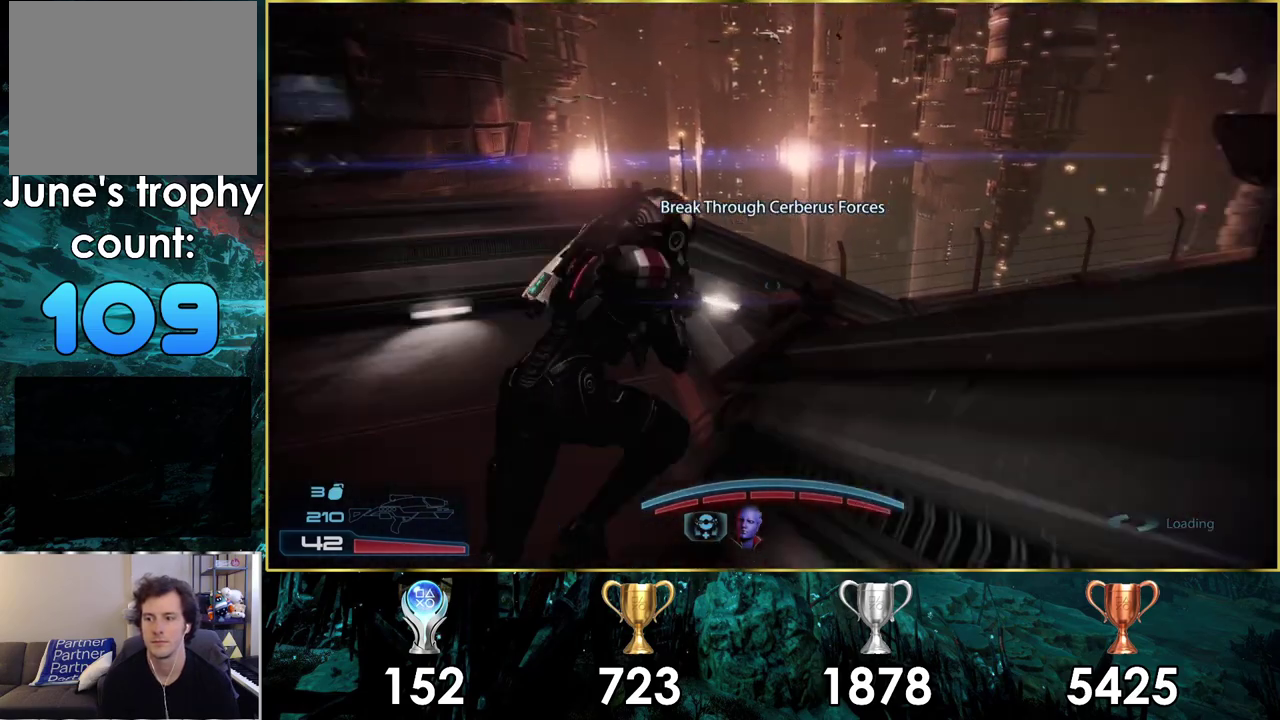
{"dt_ms": 300, "buttons": ["CROSS"], "left_stick": "up-right", "right_stick": "center", "events": [[200, "left_stick", "down-left"], [300, "left_stick", "up-right"]]}
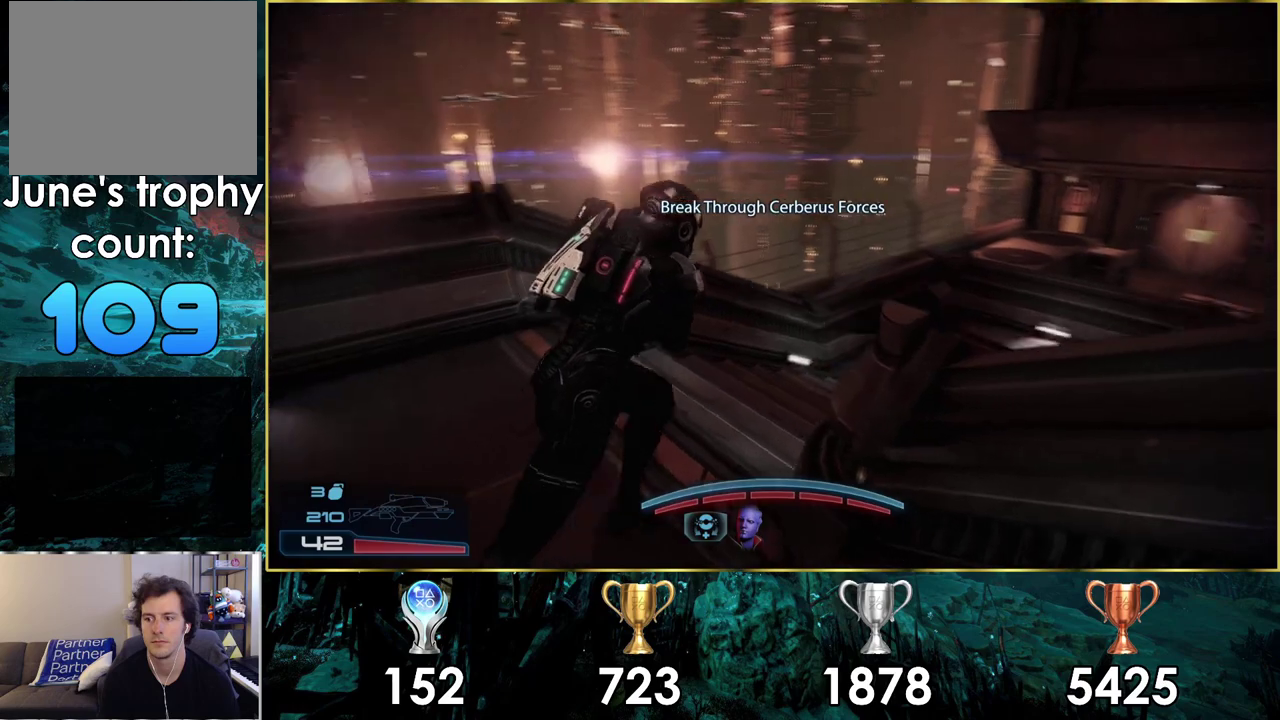
{"dt_ms": 300, "buttons": ["CROSS"], "left_stick": "up-right", "right_stick": "center", "events": [[117, "left_stick", "up"], [250, "left_stick", "up-right"]]}
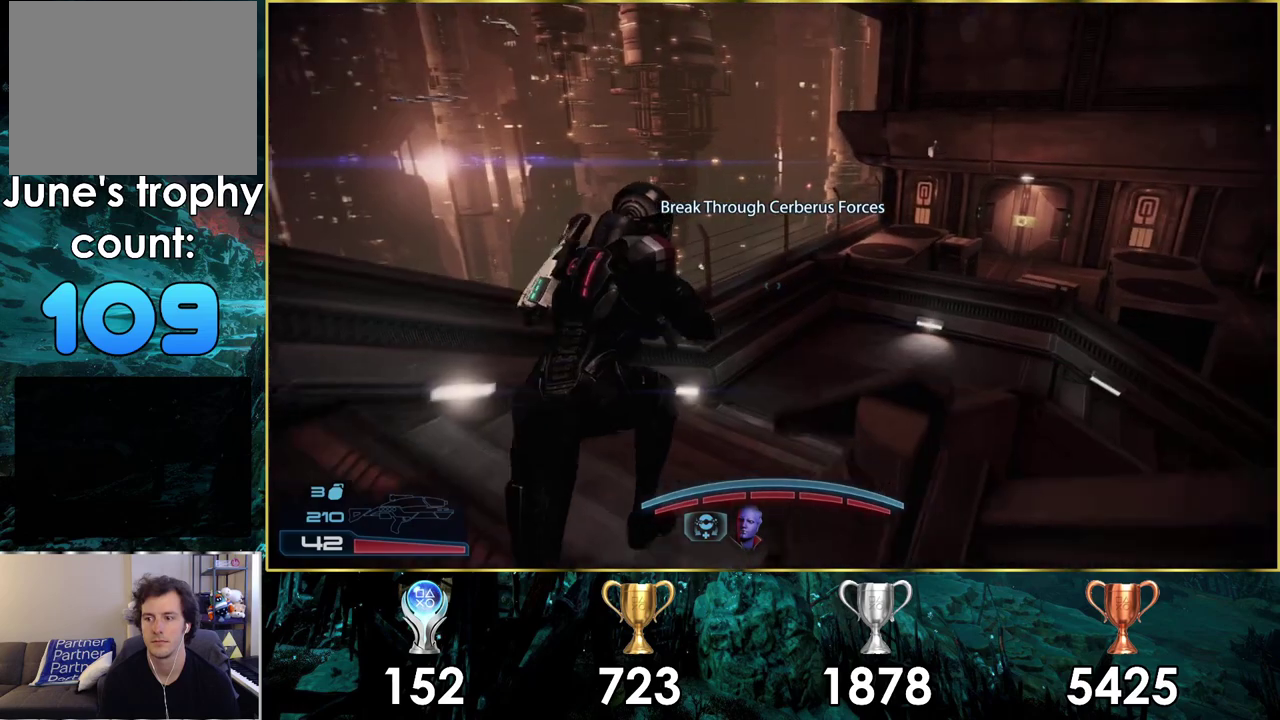
{"dt_ms": 500, "buttons": ["CROSS"], "left_stick": "right", "right_stick": "center", "events": [[17, "left_stick", "down-left"], [83, "left_stick", "up-right"], [483, "left_stick", "right"]]}
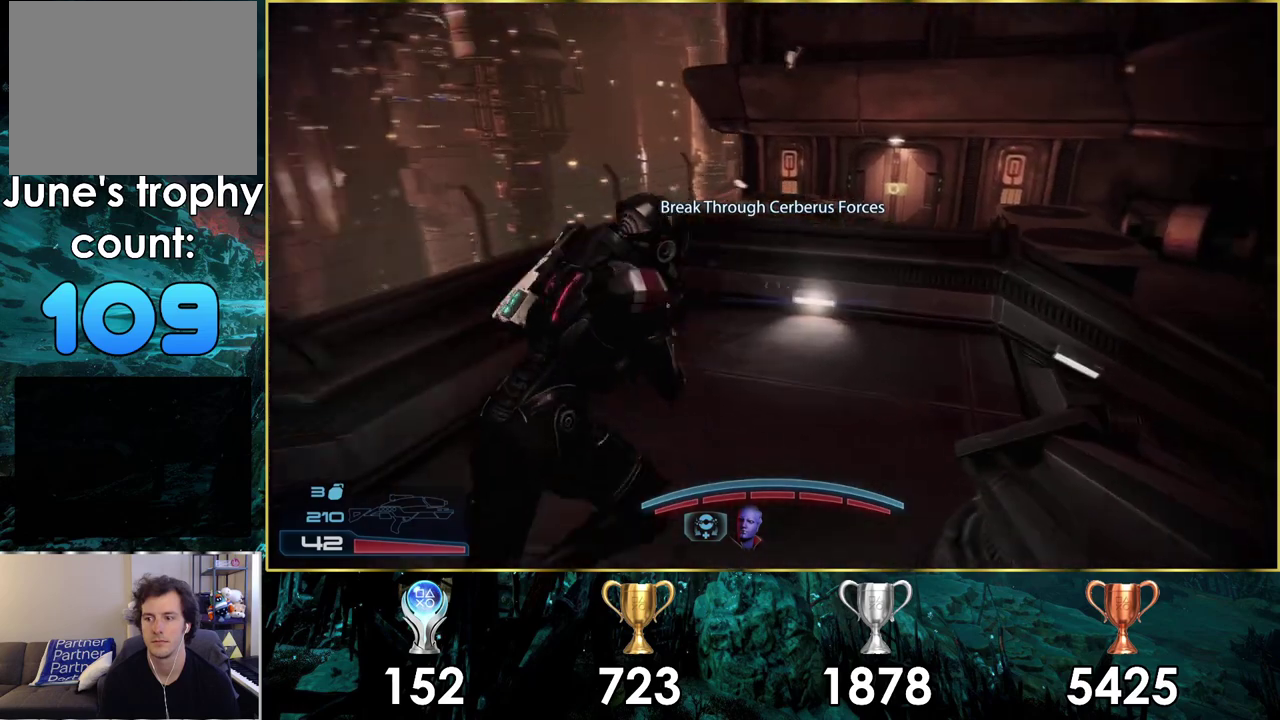
{"dt_ms": 400, "buttons": [], "left_stick": "right", "right_stick": "right", "events": [[83, "CROSS", "up"], [317, "right_stick", "right"]]}
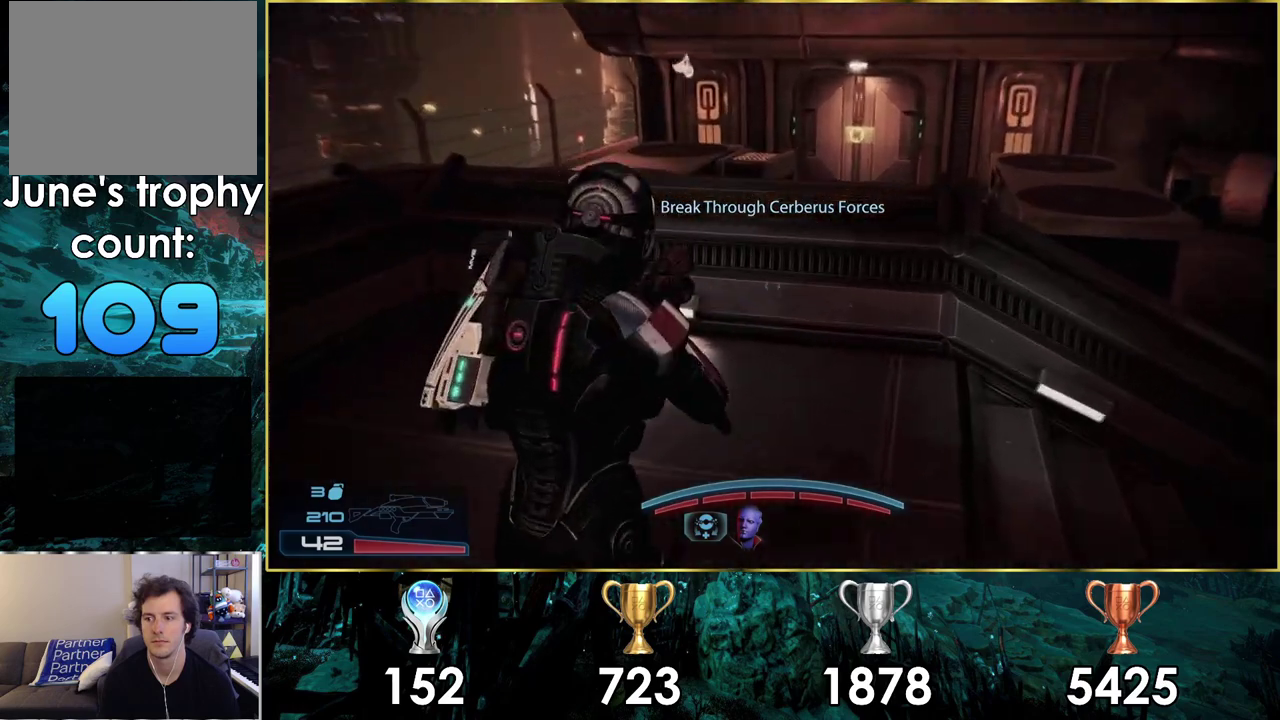
{"dt_ms": 400, "buttons": [], "left_stick": "up", "right_stick": "up-right", "events": [[233, "left_stick", "down-left"], [367, "left_stick", "up"], [400, "right_stick", "up-right"]]}
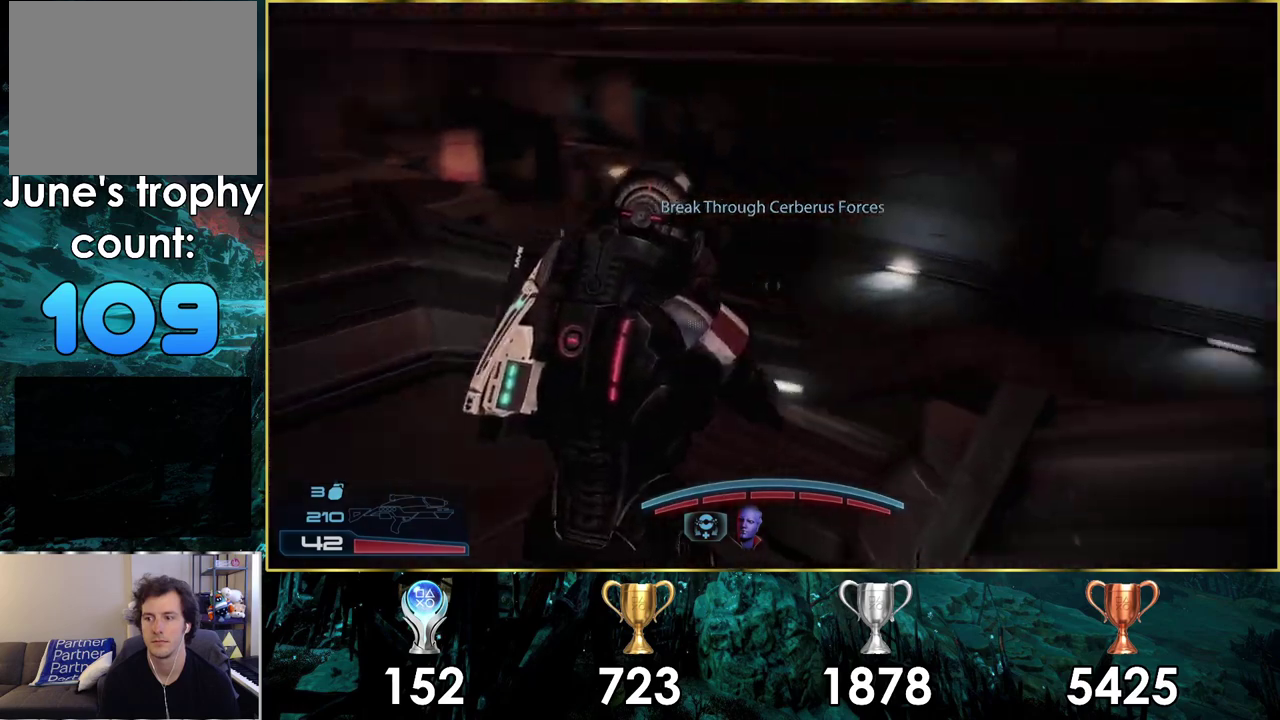
{"dt_ms": 400, "buttons": [], "left_stick": "up-left", "right_stick": "right", "events": [[50, "right_stick", "center"], [300, "right_stick", "right"], [400, "left_stick", "up-left"]]}
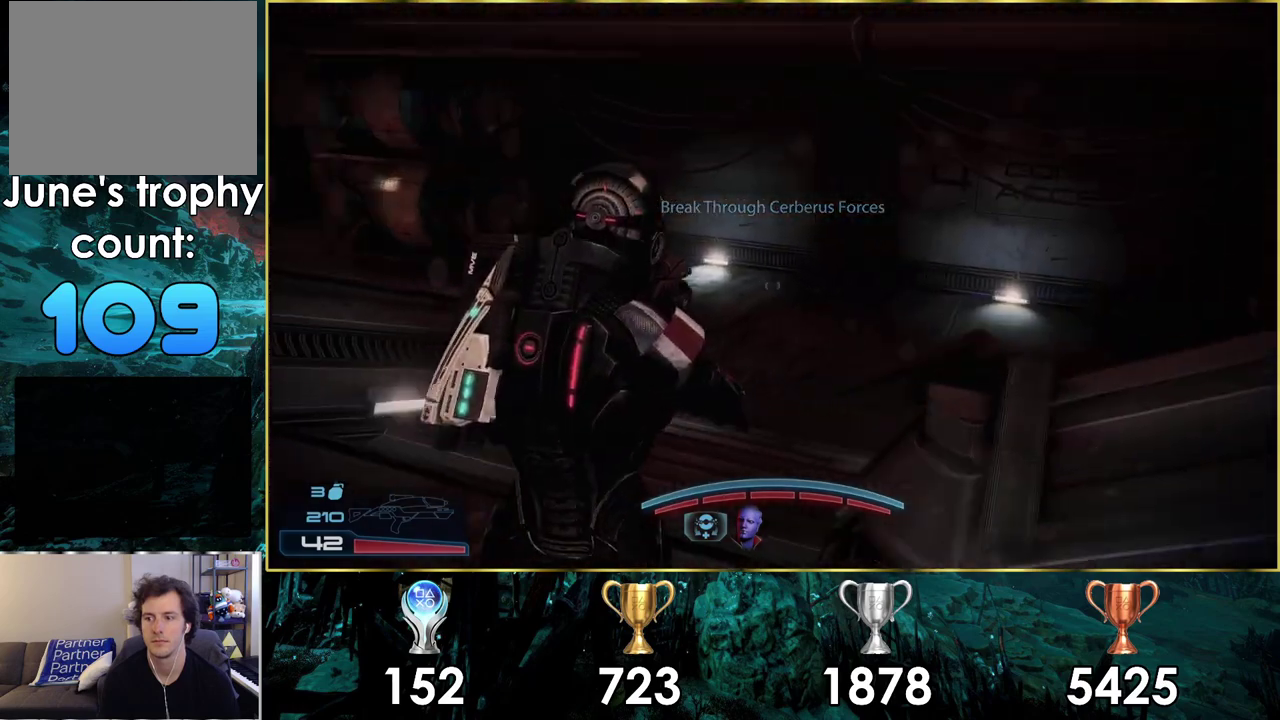
{"dt_ms": 400, "buttons": [], "left_stick": "up-left", "right_stick": "up-right"}
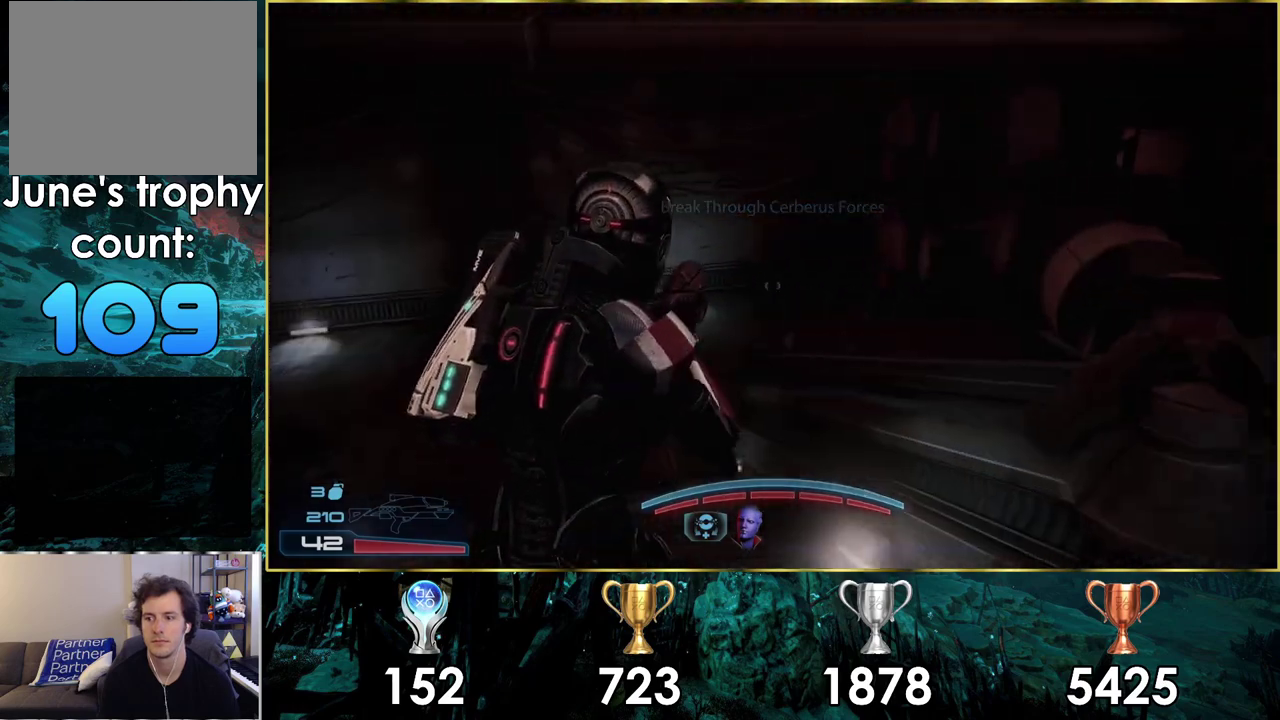
{"dt_ms": 300, "buttons": [], "left_stick": "up-left", "right_stick": "up-right"}
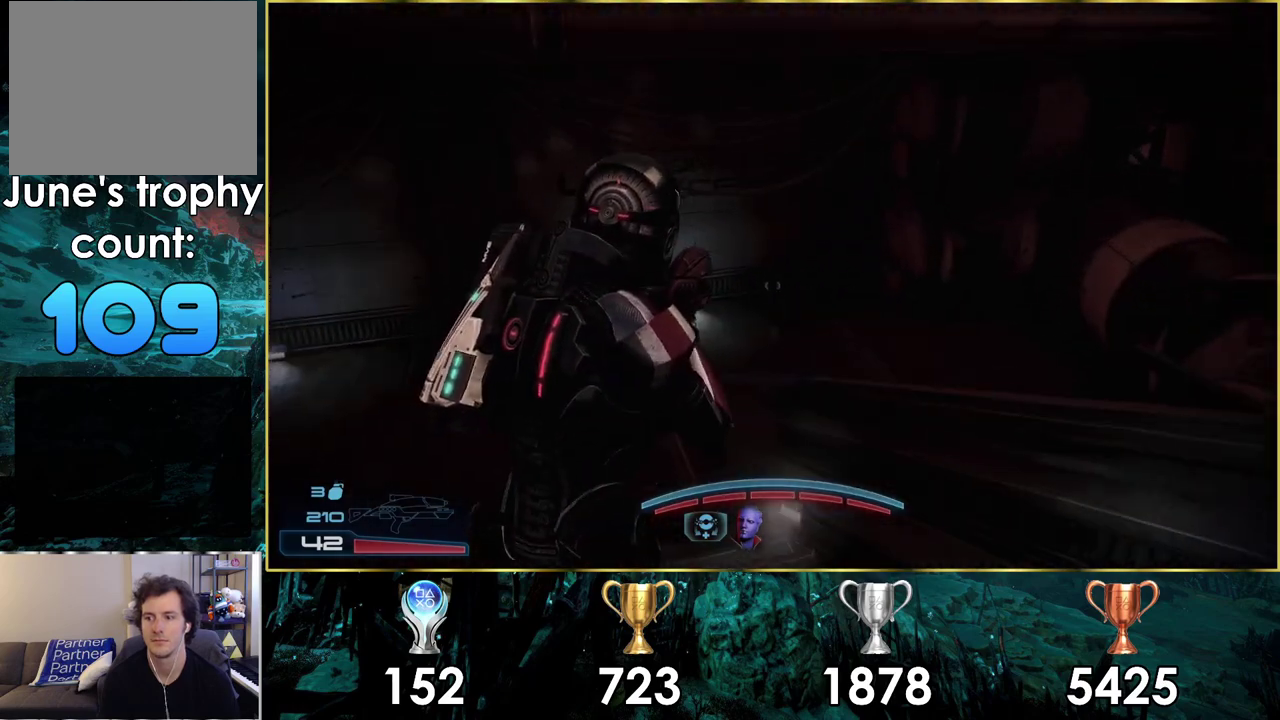
{"dt_ms": 500, "buttons": [], "left_stick": "up-left", "right_stick": "up-right"}
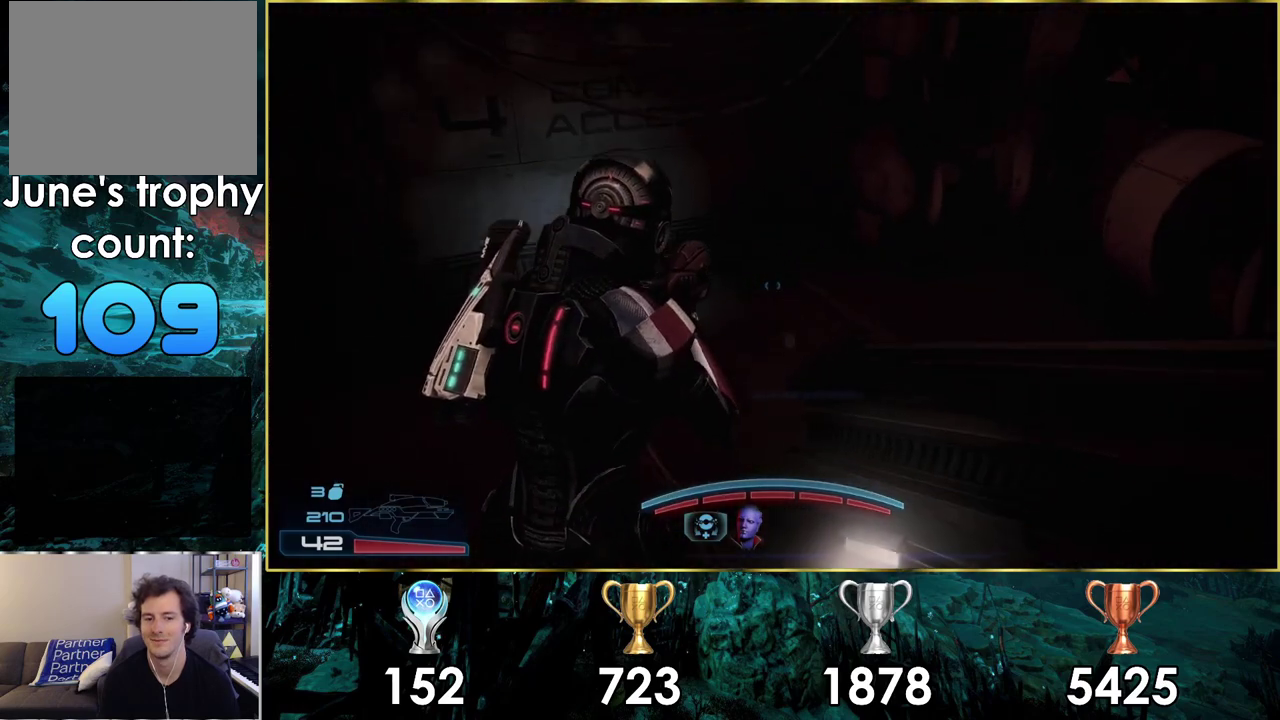
{"dt_ms": 500, "buttons": [], "left_stick": "up-left", "right_stick": "right", "events": [[250, "right_stick", "right"]]}
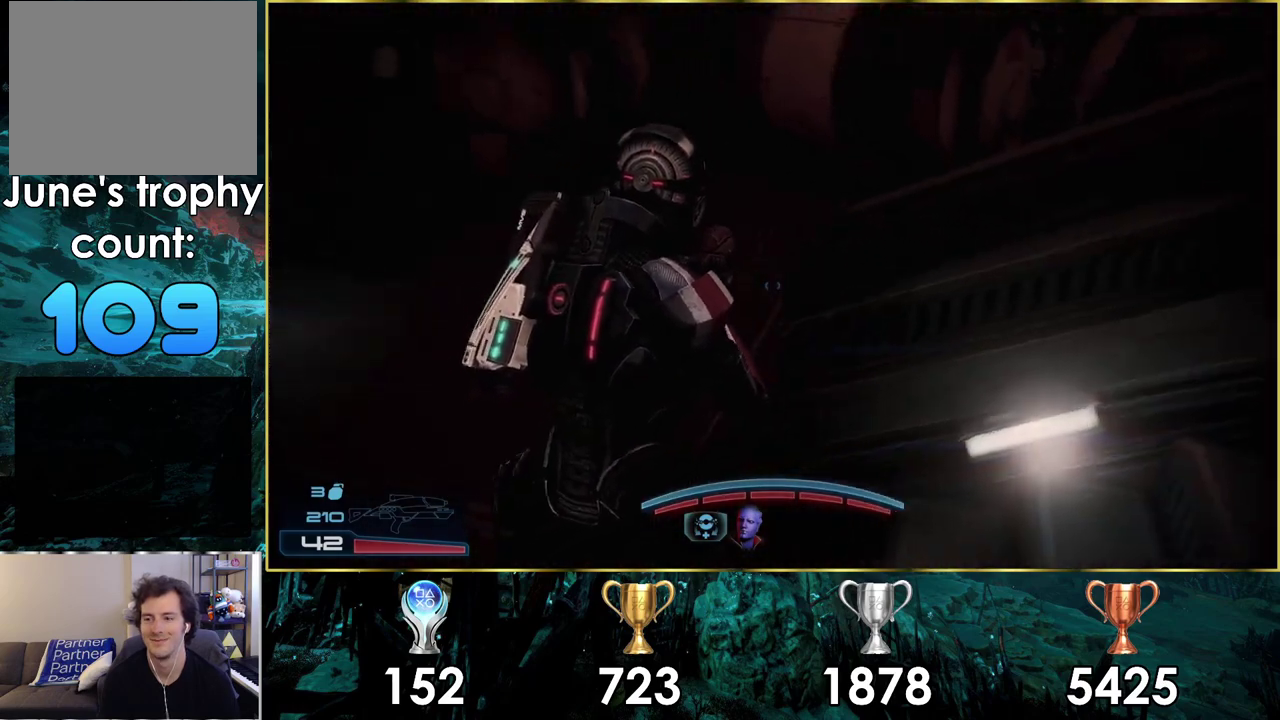
{"dt_ms": 500, "buttons": [], "left_stick": "left", "right_stick": "right", "events": [[167, "left_stick", "left"]]}